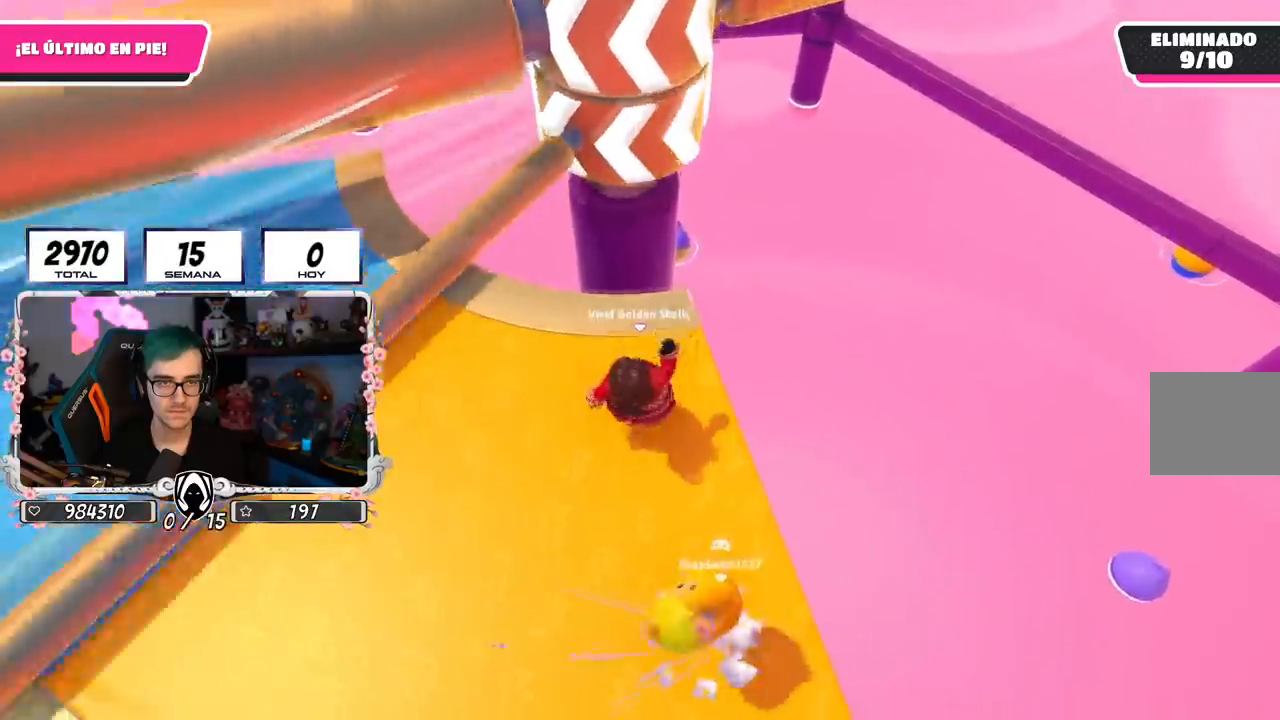
Gameplay with a controller (PlayStation layout); each line is a JSON object with the inputs held at the frame after it. "events" lists button and stick changes between this image and that frame as [ms after this image, input, new state], when the widget could be followed in between. Not read: R1.
{"buttons": [], "left_stick": "left", "right_stick": "center", "events": [[16, "left_stick", "left"], [116, "right_stick", "center"], [233, "left_stick", "down-right"], [367, "left_stick", "left"]]}
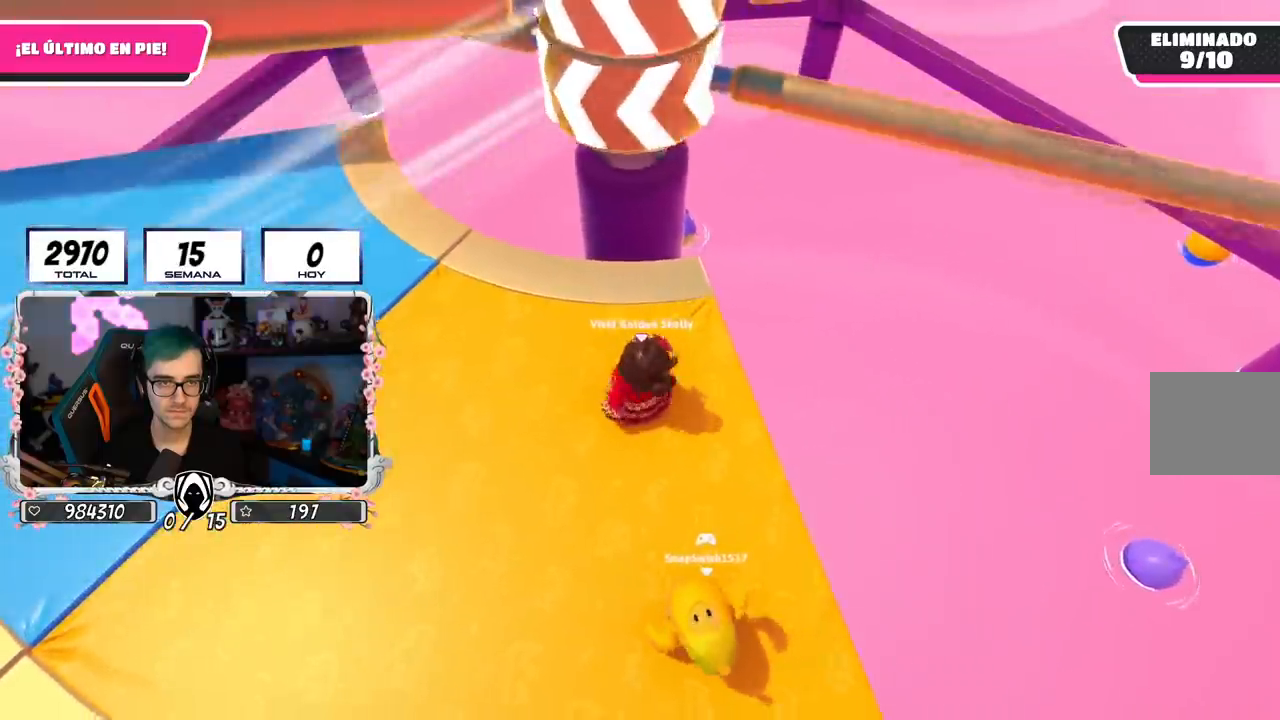
{"buttons": [], "left_stick": "left", "right_stick": "center", "events": [[50, "CROSS", "down"], [250, "CROSS", "up"]]}
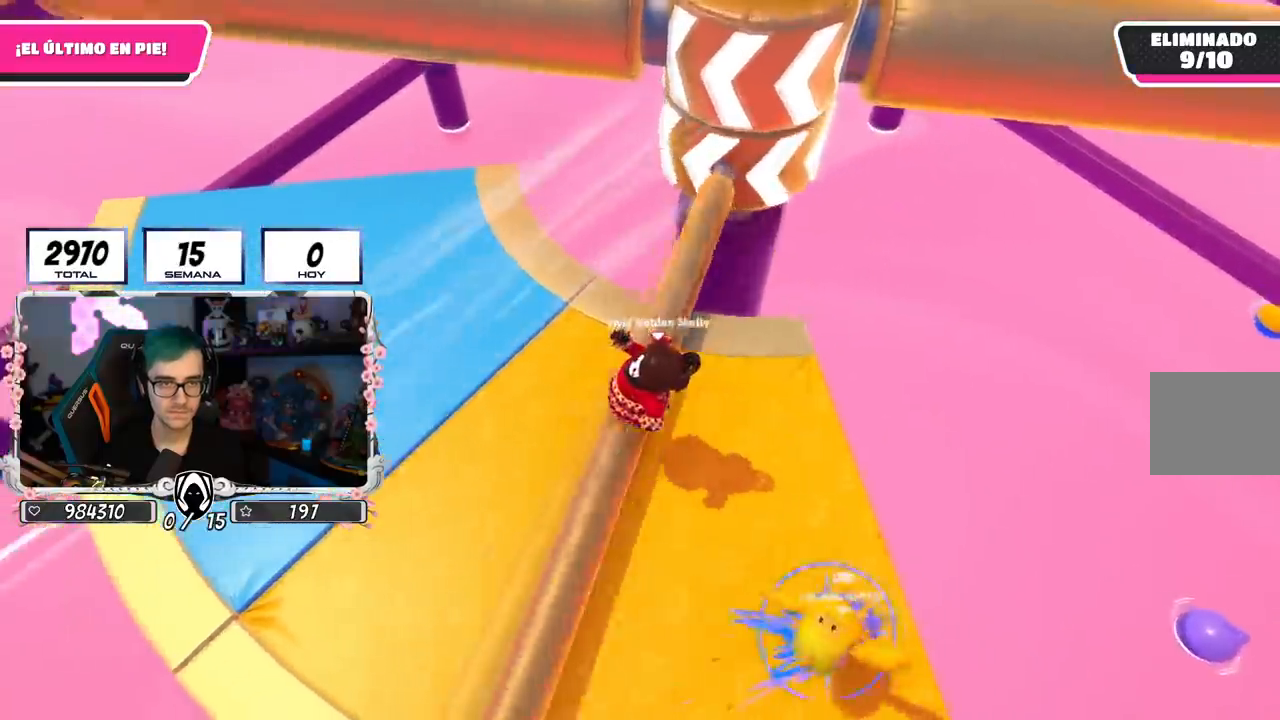
{"buttons": [], "left_stick": "left", "right_stick": "right", "events": [[417, "right_stick", "right"]]}
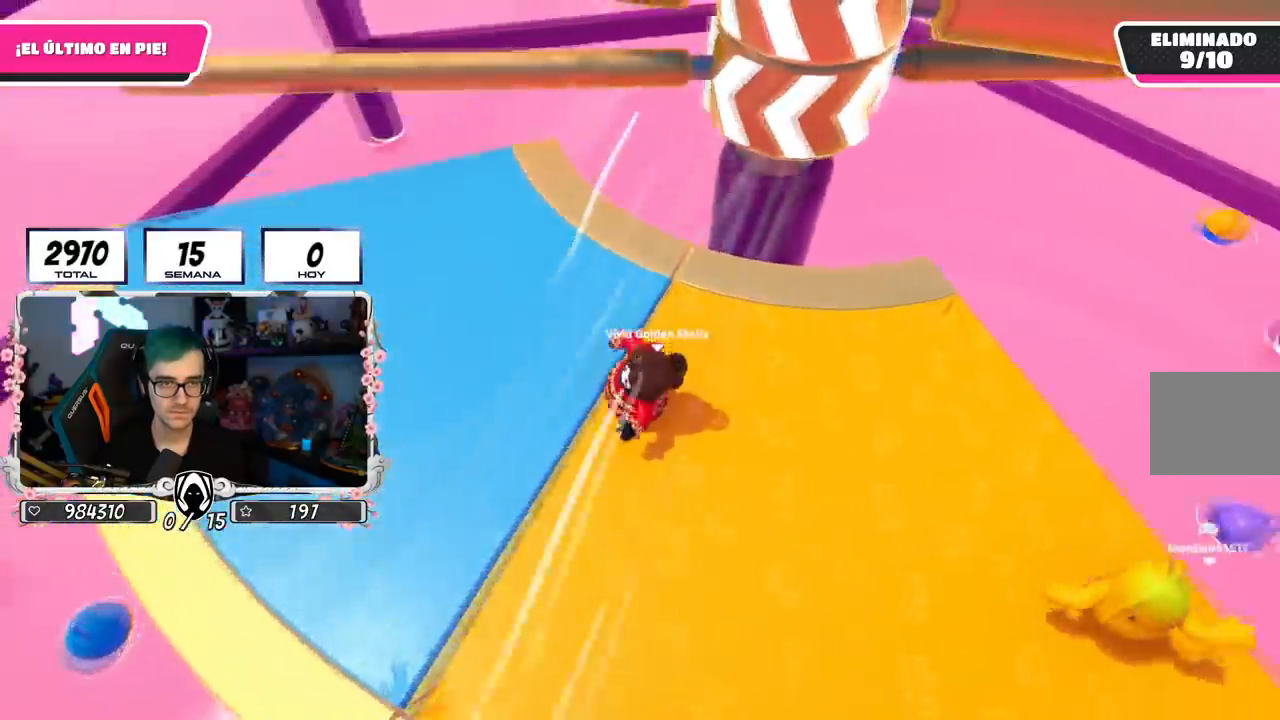
{"buttons": ["CROSS"], "left_stick": "down-right", "right_stick": "center", "events": [[150, "right_stick", "down-right"], [451, "left_stick", "down-right"], [451, "right_stick", "center"], [501, "CROSS", "down"]]}
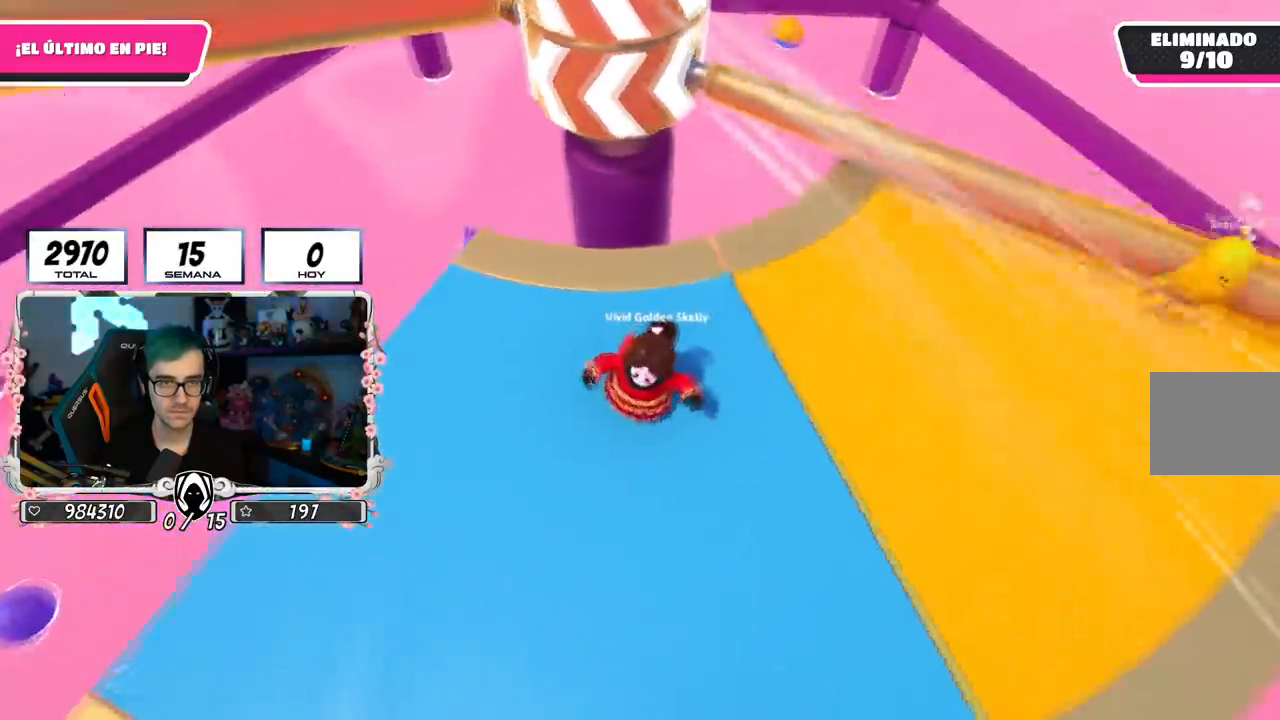
{"buttons": [], "left_stick": "up-left", "right_stick": "up", "events": [[150, "left_stick", "left"], [166, "CROSS", "up"], [333, "right_stick", "up"], [367, "left_stick", "up-left"]]}
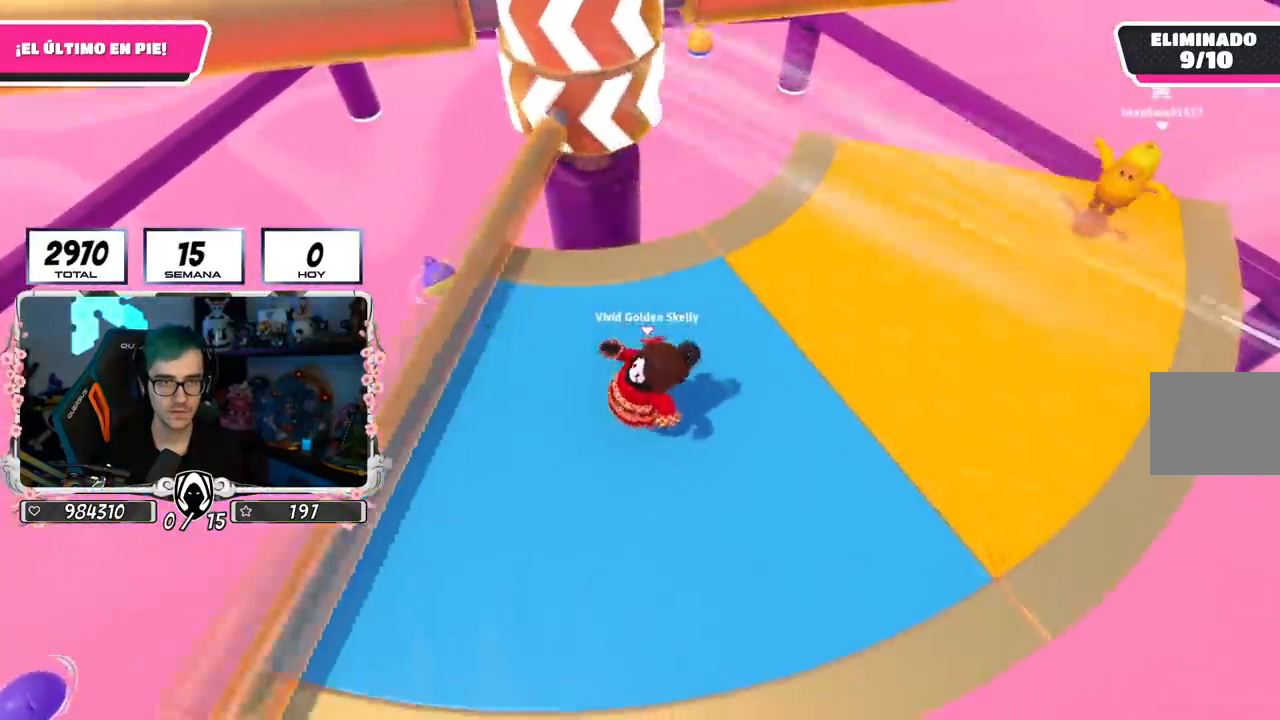
{"buttons": [], "left_stick": "right", "right_stick": "center", "events": [[100, "left_stick", "up-right"], [134, "right_stick", "center"], [200, "left_stick", "down-right"], [267, "right_stick", "down"], [284, "left_stick", "left"], [384, "right_stick", "center"], [451, "left_stick", "right"]]}
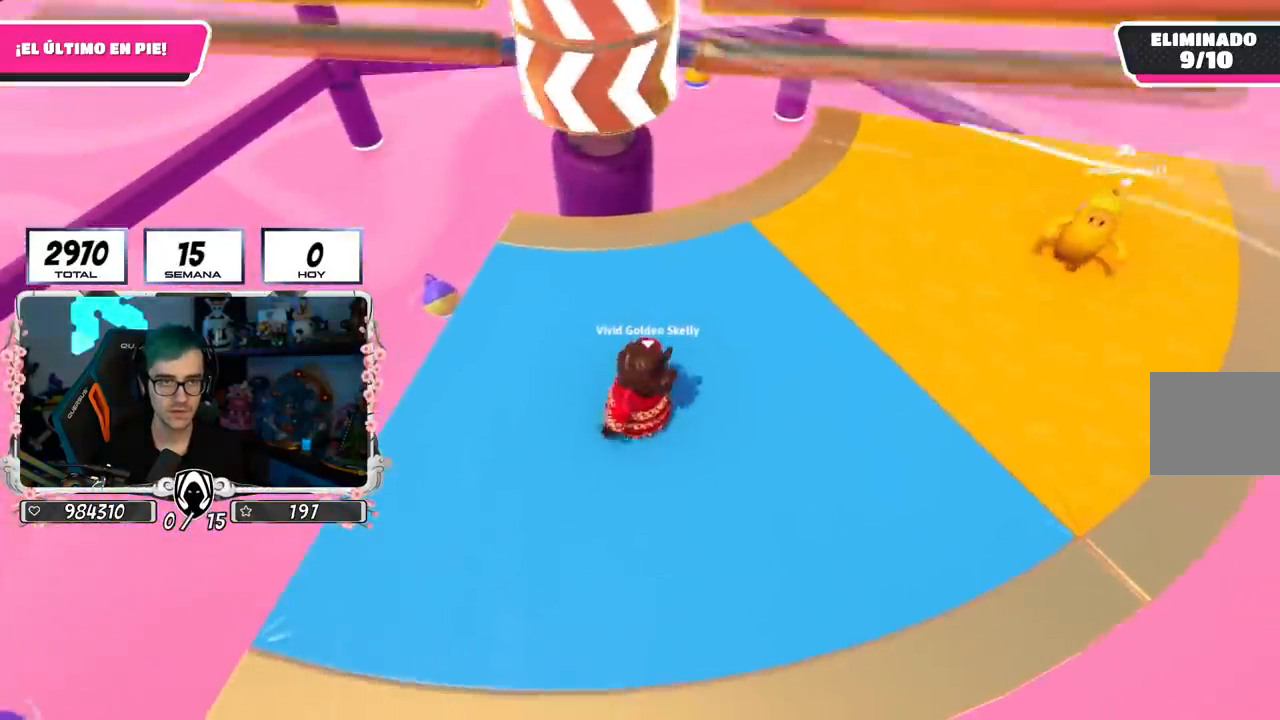
{"buttons": [], "left_stick": "center", "right_stick": "center", "events": [[83, "CROSS", "down"], [116, "left_stick", "left"], [300, "CROSS", "up"], [483, "left_stick", "center"]]}
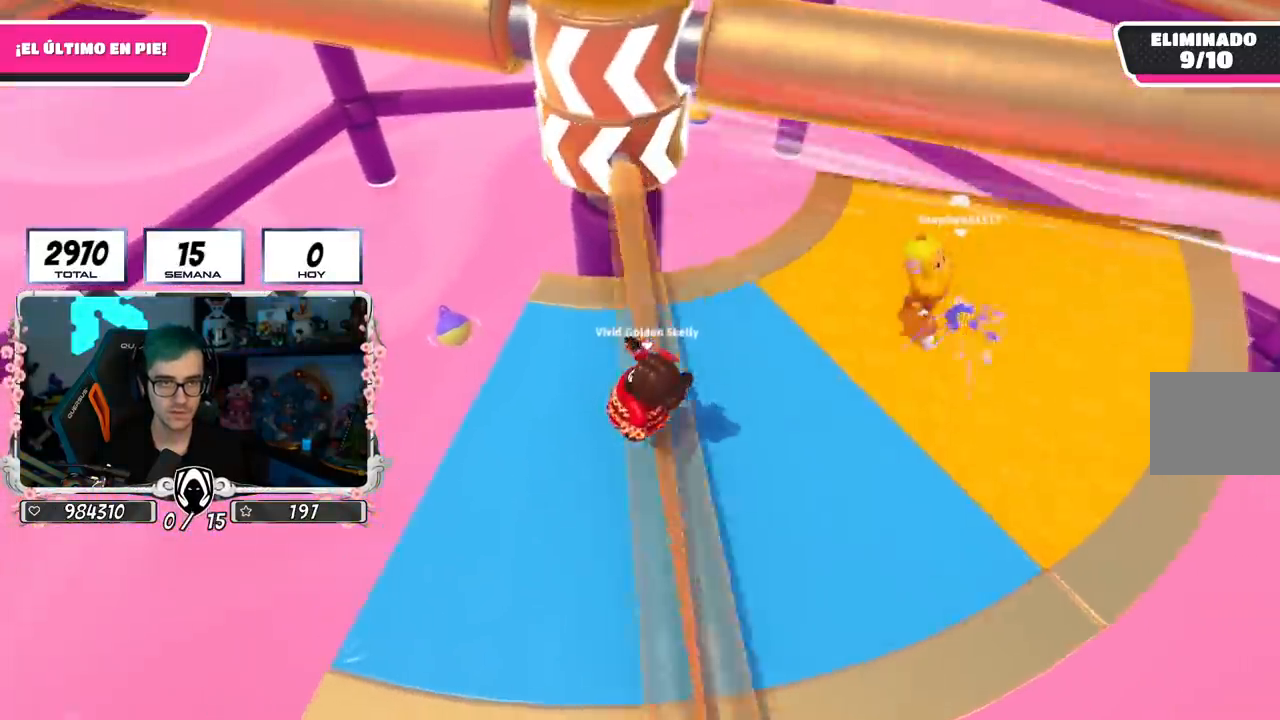
{"buttons": [], "left_stick": "up-right", "right_stick": "center", "events": [[17, "left_stick", "down-right"], [250, "left_stick", "left"], [384, "right_stick", "down"], [467, "left_stick", "up-right"], [484, "right_stick", "center"]]}
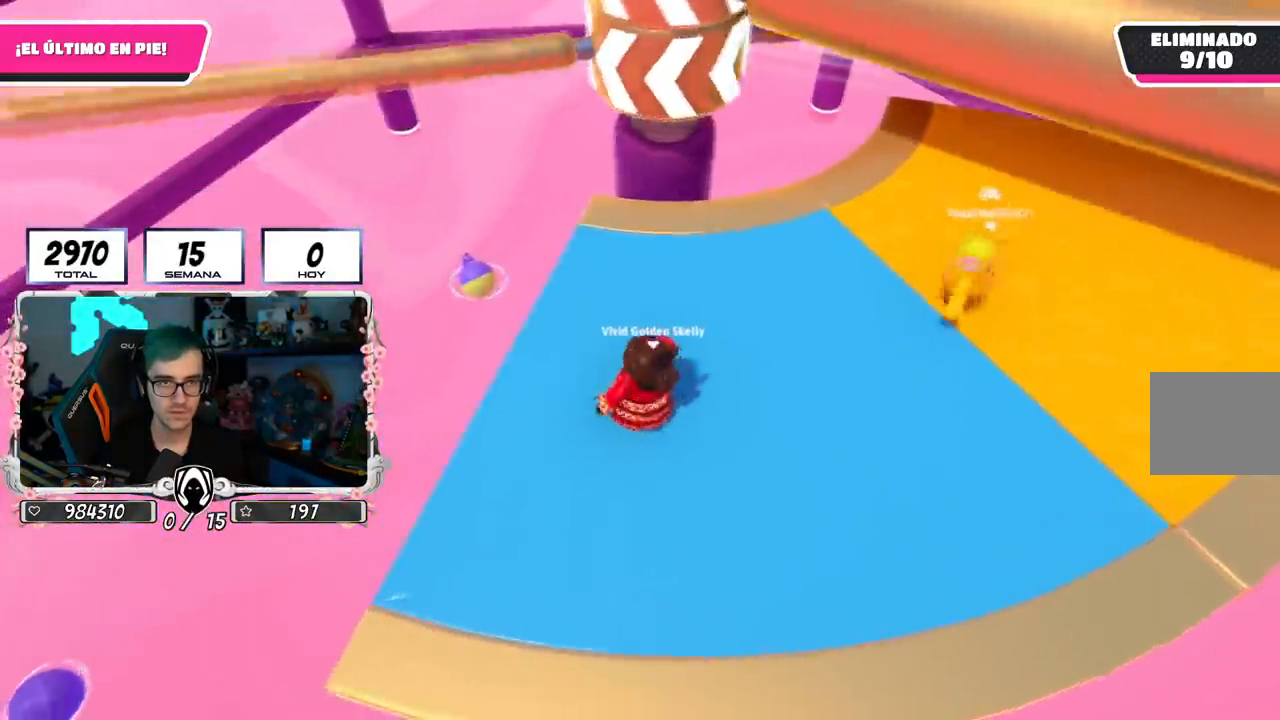
{"buttons": [], "left_stick": "down-left", "right_stick": "center", "events": [[16, "left_stick", "right"], [116, "left_stick", "down-left"], [233, "left_stick", "right"], [250, "CROSS", "down"], [367, "left_stick", "down-left"], [450, "CROSS", "up"]]}
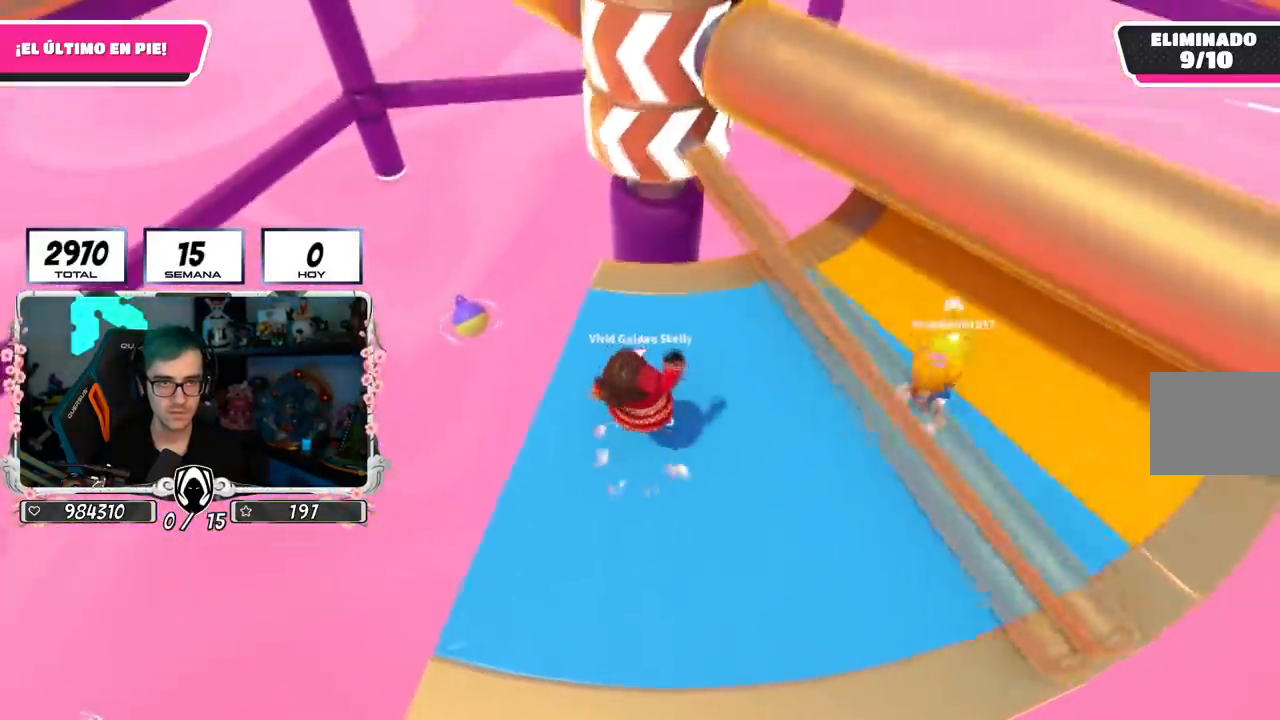
{"buttons": [], "left_stick": "left", "right_stick": "center", "events": [[234, "left_stick", "down"], [400, "left_stick", "left"]]}
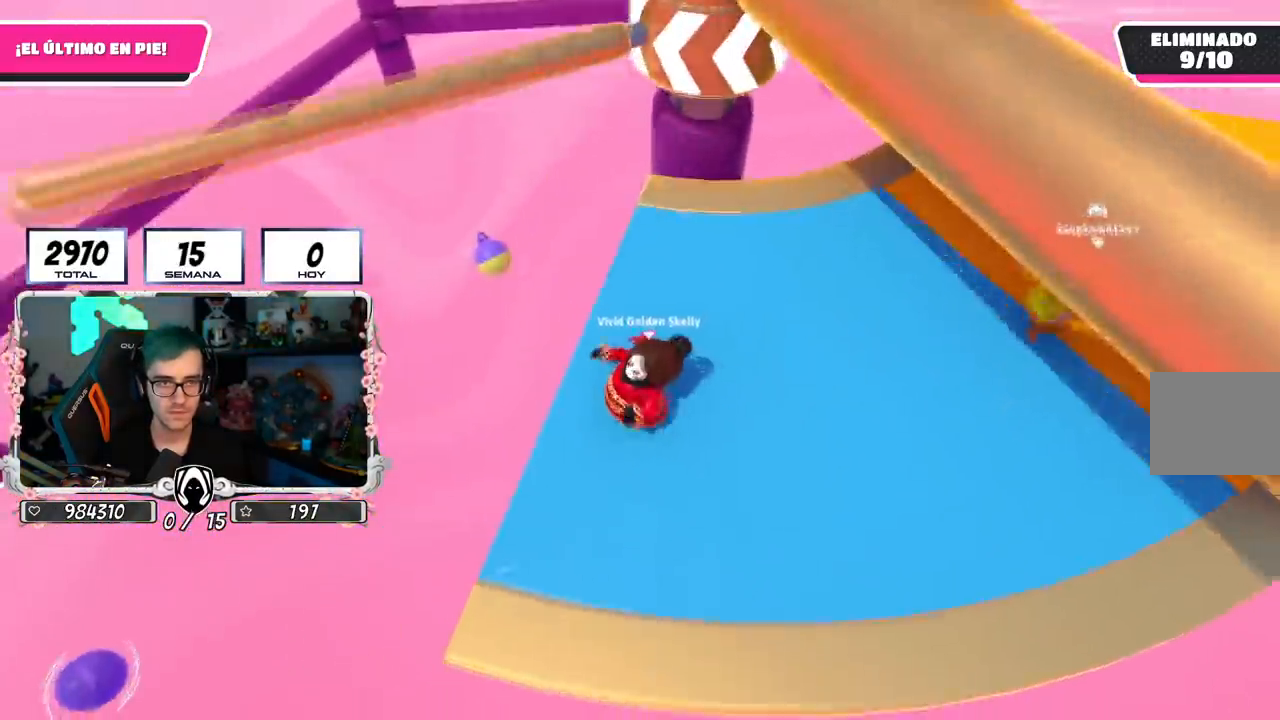
{"buttons": ["CROSS"], "left_stick": "right", "right_stick": "center", "events": [[33, "left_stick", "center"], [166, "left_stick", "right"], [317, "left_stick", "left"], [367, "CROSS", "down"], [467, "left_stick", "right"]]}
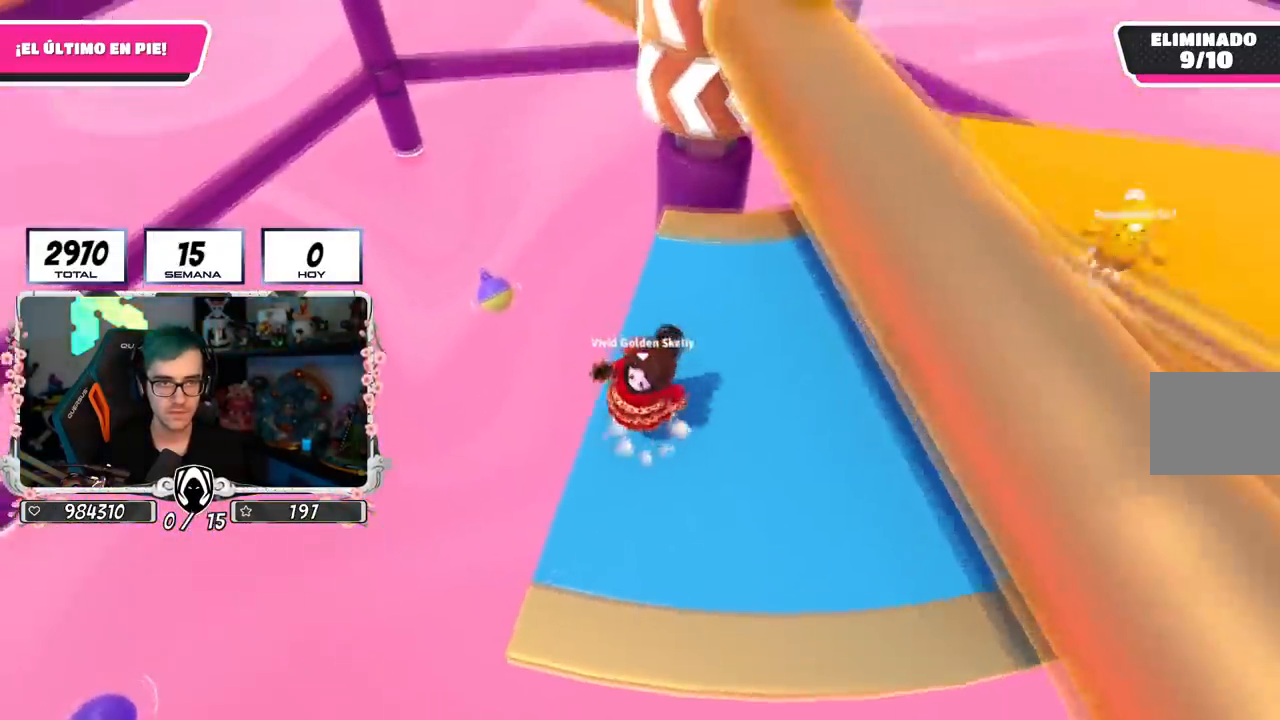
{"buttons": [], "left_stick": "up-right", "right_stick": "center", "events": [[100, "CROSS", "up"], [134, "left_stick", "up-left"], [234, "left_stick", "up-right"]]}
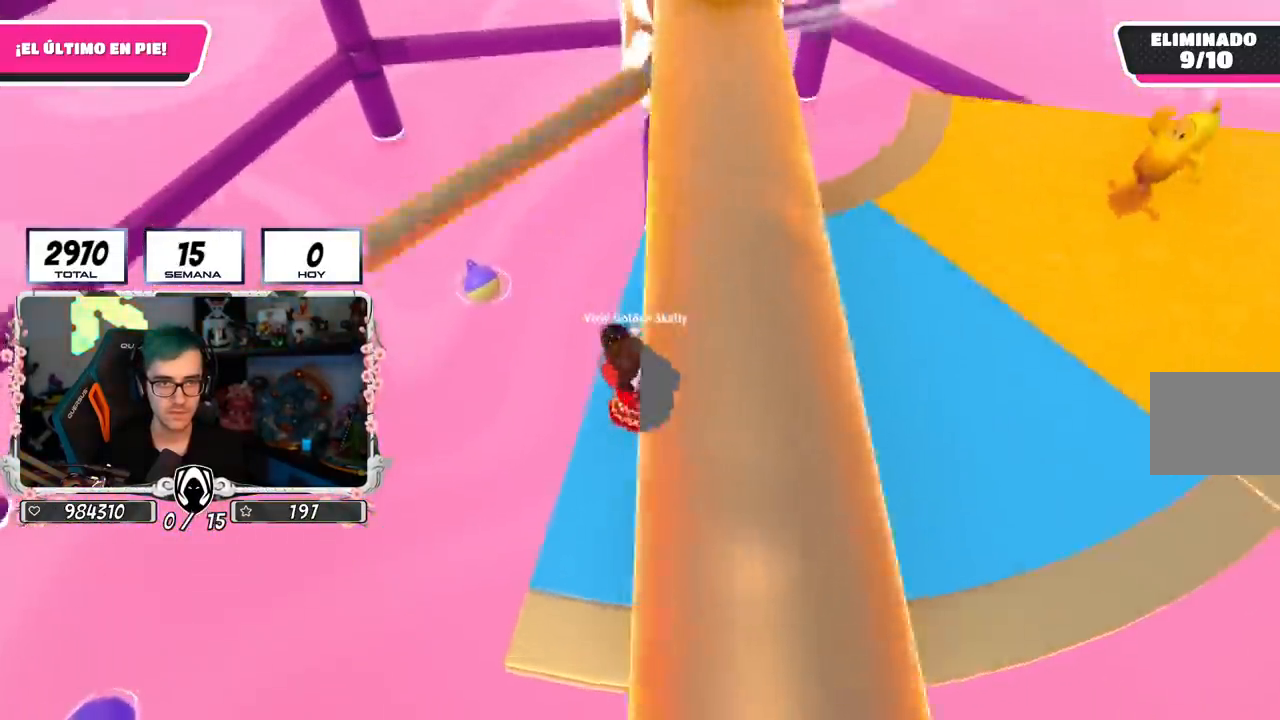
{"buttons": ["CROSS"], "left_stick": "down", "right_stick": "center", "events": [[83, "left_stick", "right"], [83, "right_stick", "down-left"], [150, "right_stick", "center"], [400, "CROSS", "down"], [500, "left_stick", "down"]]}
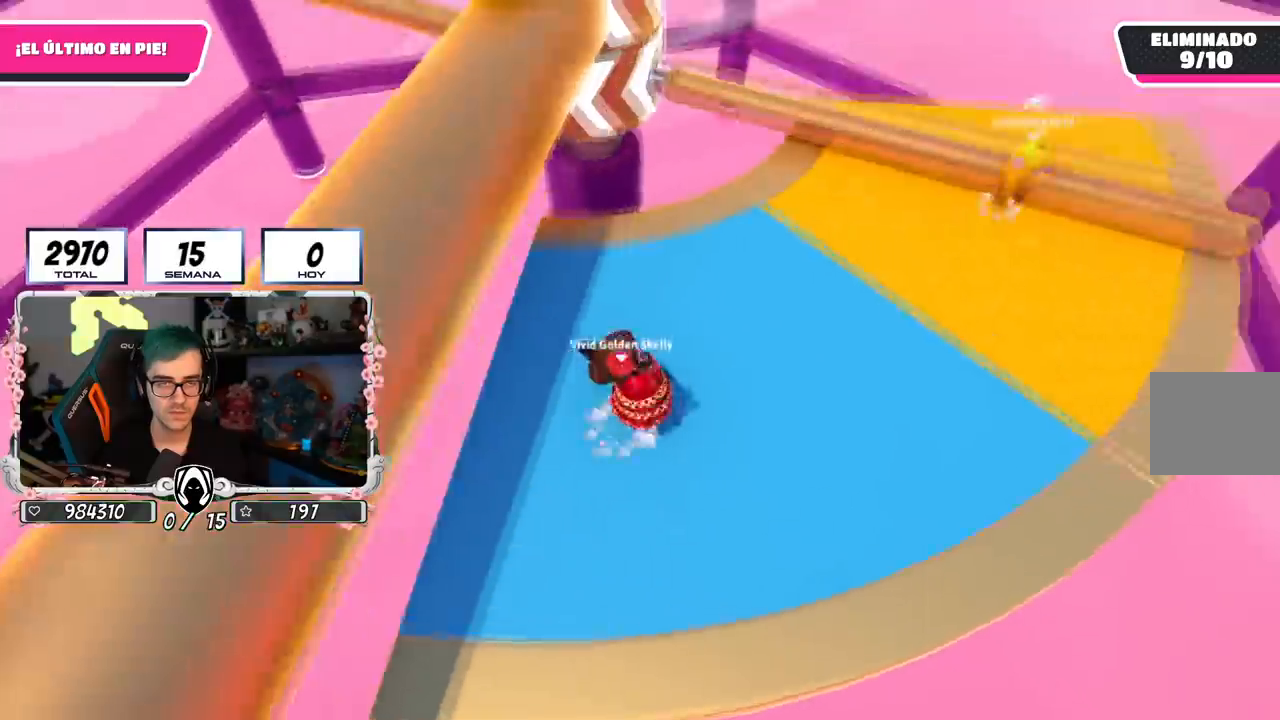
{"buttons": [], "left_stick": "right", "right_stick": "center", "events": [[50, "left_stick", "left"], [84, "CROSS", "up"], [217, "right_stick", "up-left"], [267, "left_stick", "up"], [367, "right_stick", "center"], [434, "left_stick", "right"]]}
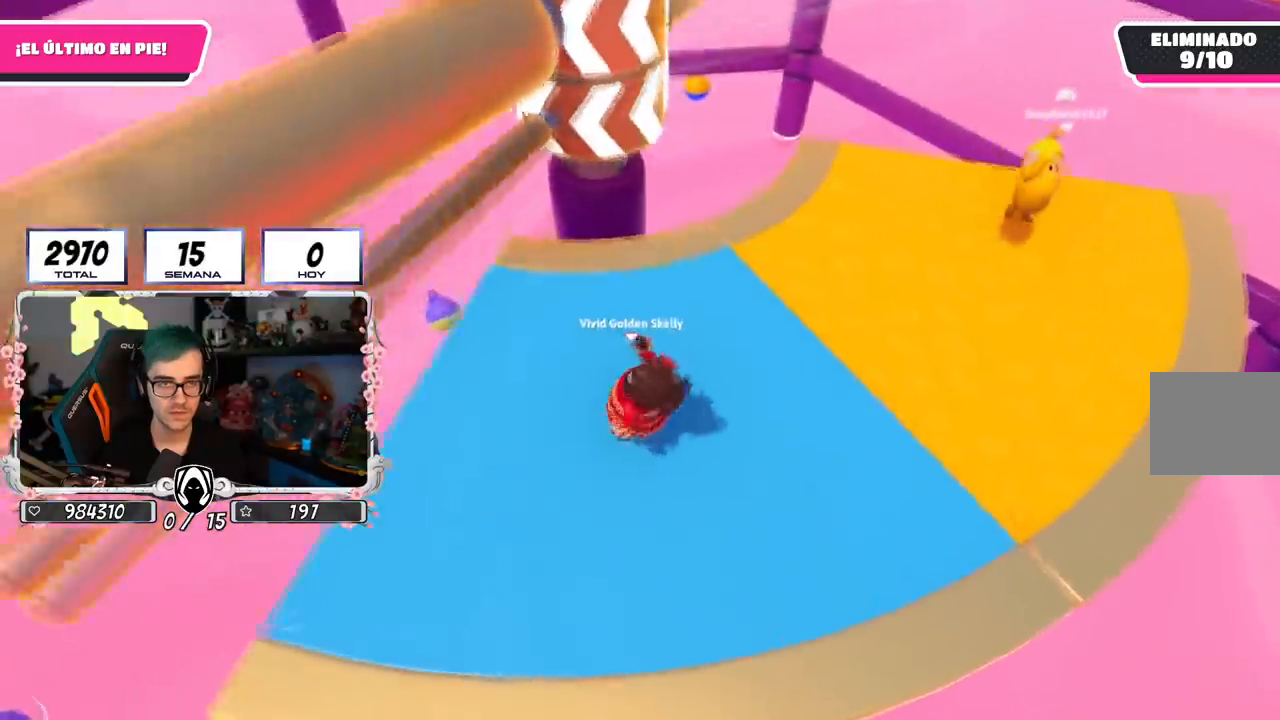
{"buttons": ["CROSS"], "left_stick": "up-right", "right_stick": "center", "events": [[50, "left_stick", "down-left"], [100, "left_stick", "left"], [333, "left_stick", "up-right"], [467, "CROSS", "down"]]}
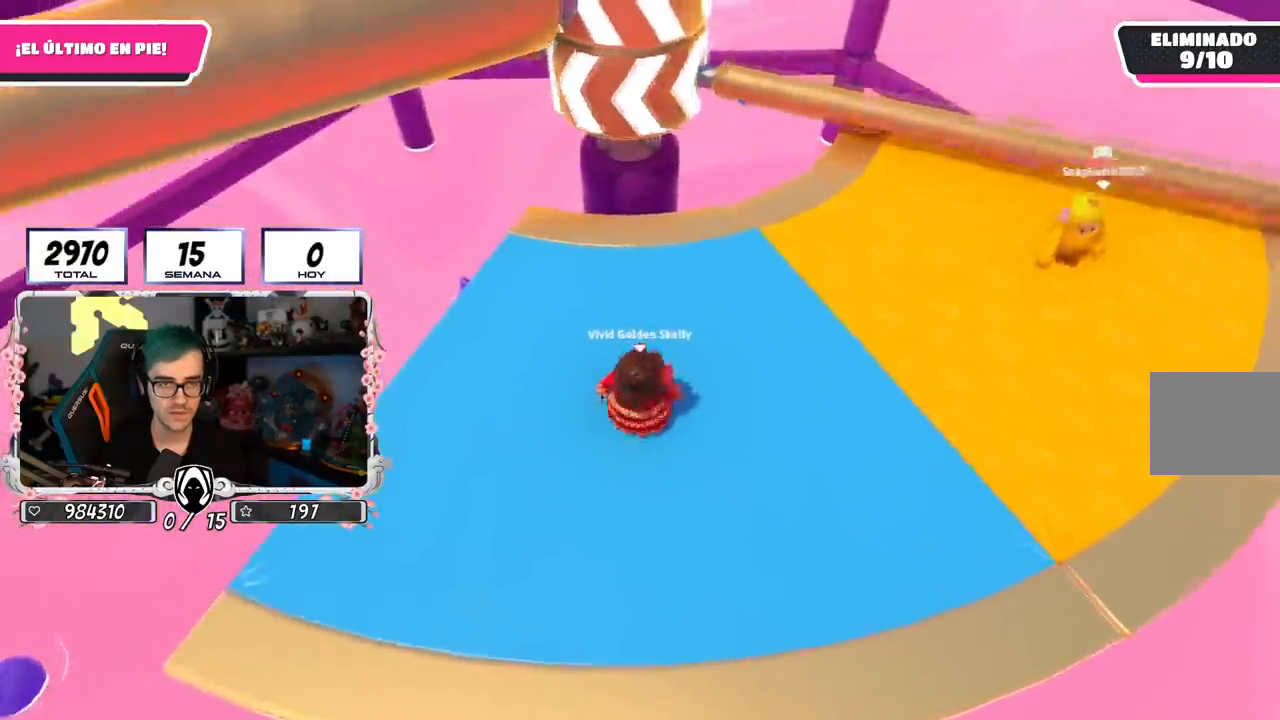
{"buttons": ["CROSS"], "left_stick": "up-right", "right_stick": "center", "events": [[100, "left_stick", "left"], [417, "left_stick", "up-right"]]}
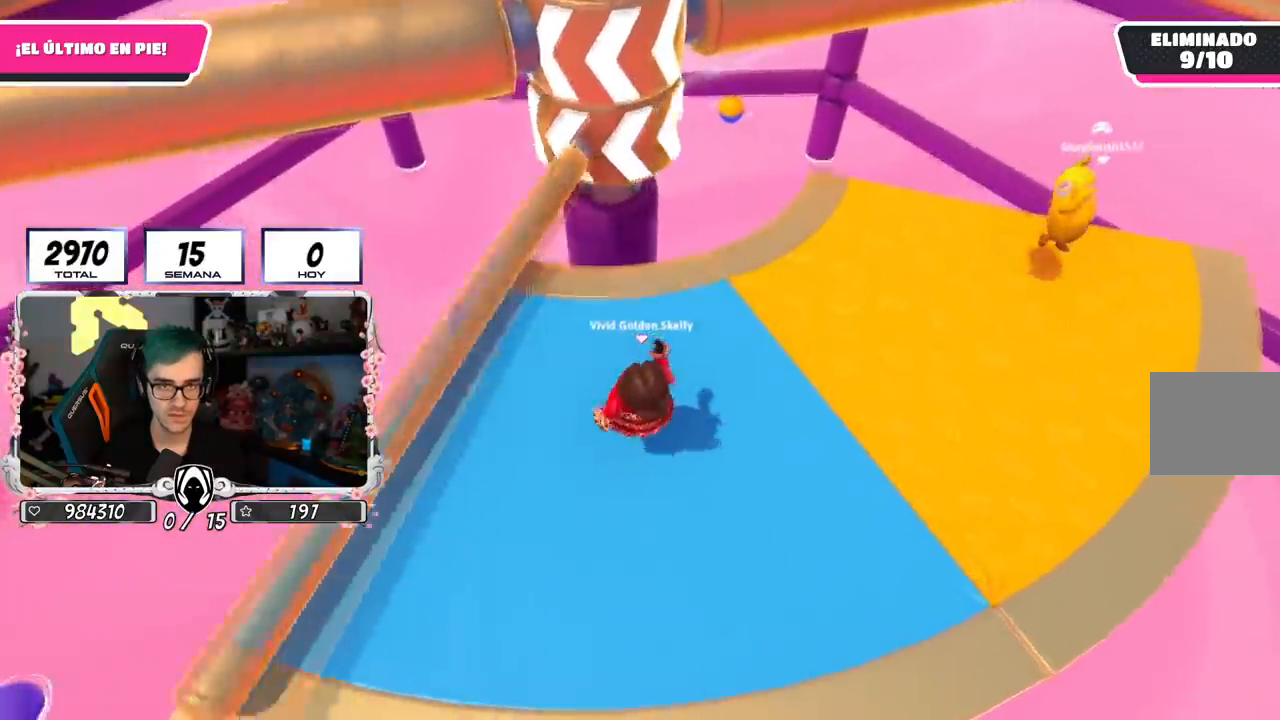
{"buttons": ["CROSS"], "left_stick": "center", "right_stick": "center", "events": [[33, "left_stick", "right"], [100, "right_stick", "down-left"], [166, "left_stick", "left"], [166, "right_stick", "center"], [333, "left_stick", "up-right"], [483, "left_stick", "center"]]}
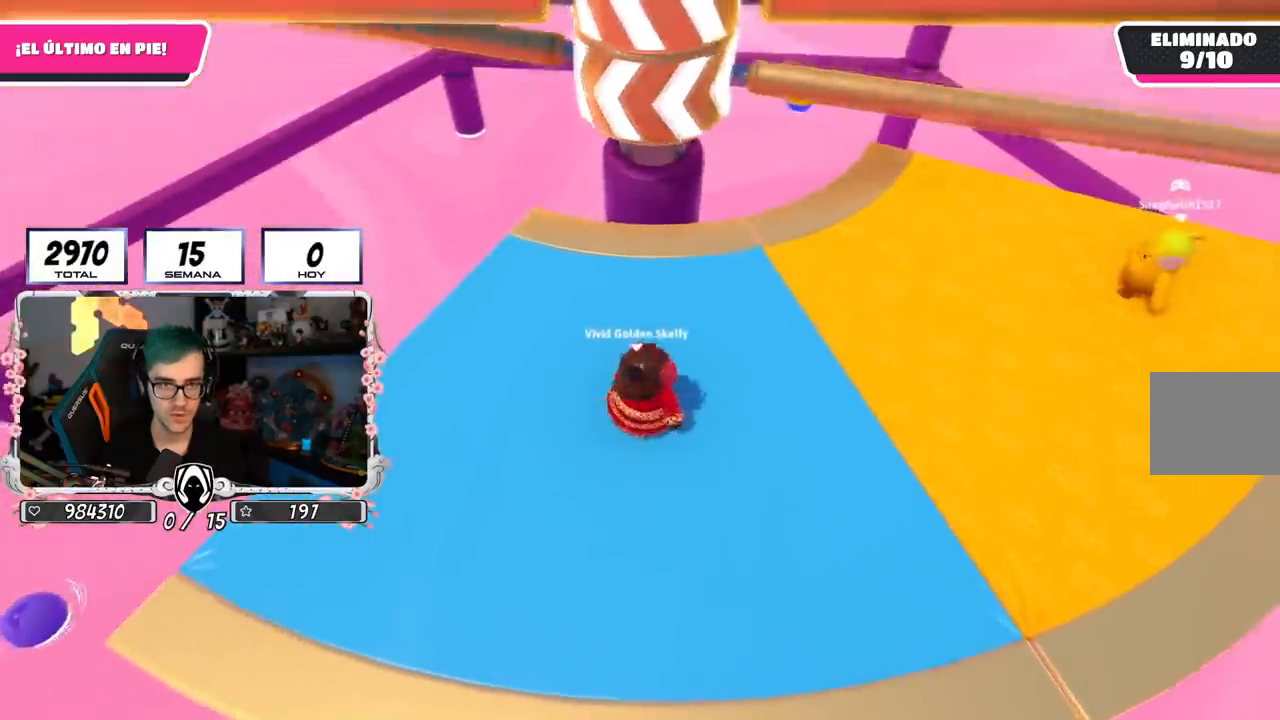
{"buttons": [], "left_stick": "left", "right_stick": "center", "events": [[17, "left_stick", "left"], [150, "left_stick", "right"], [267, "CROSS", "up"], [317, "left_stick", "up-right"], [501, "left_stick", "left"]]}
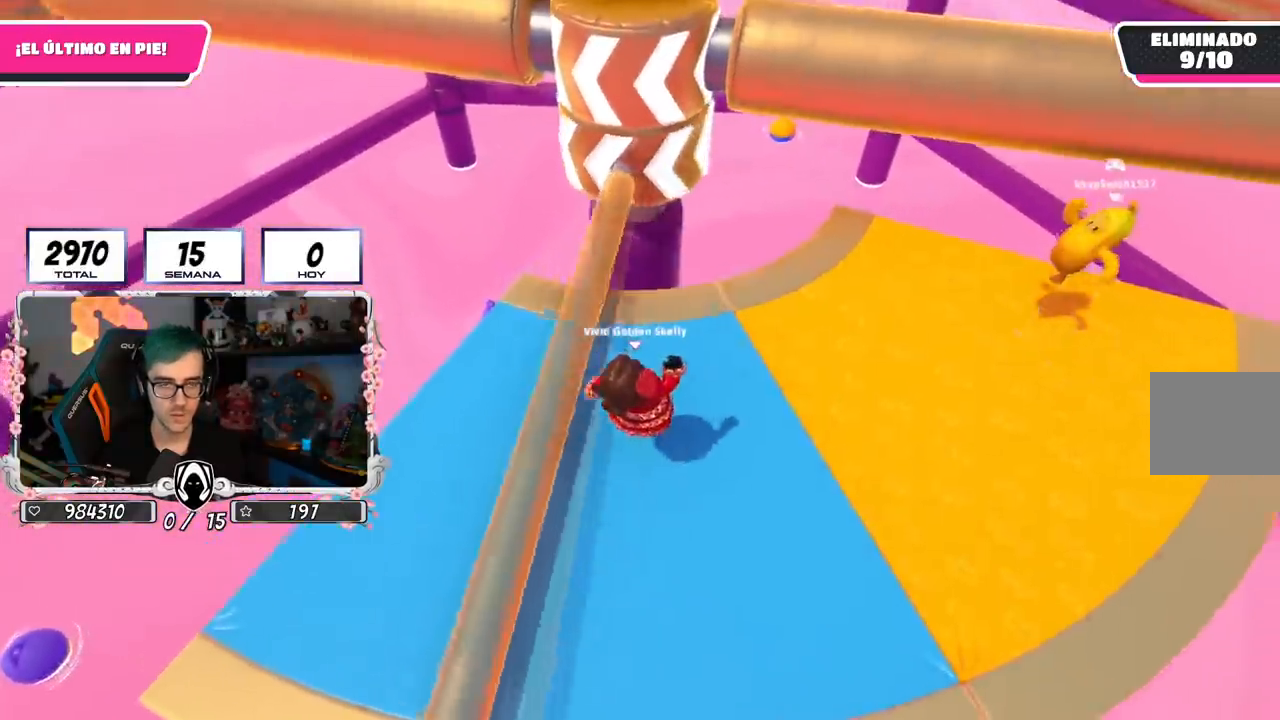
{"buttons": [], "left_stick": "left", "right_stick": "center", "events": [[116, "right_stick", "down"], [166, "right_stick", "center"], [250, "left_stick", "right"], [400, "left_stick", "down"], [450, "left_stick", "left"]]}
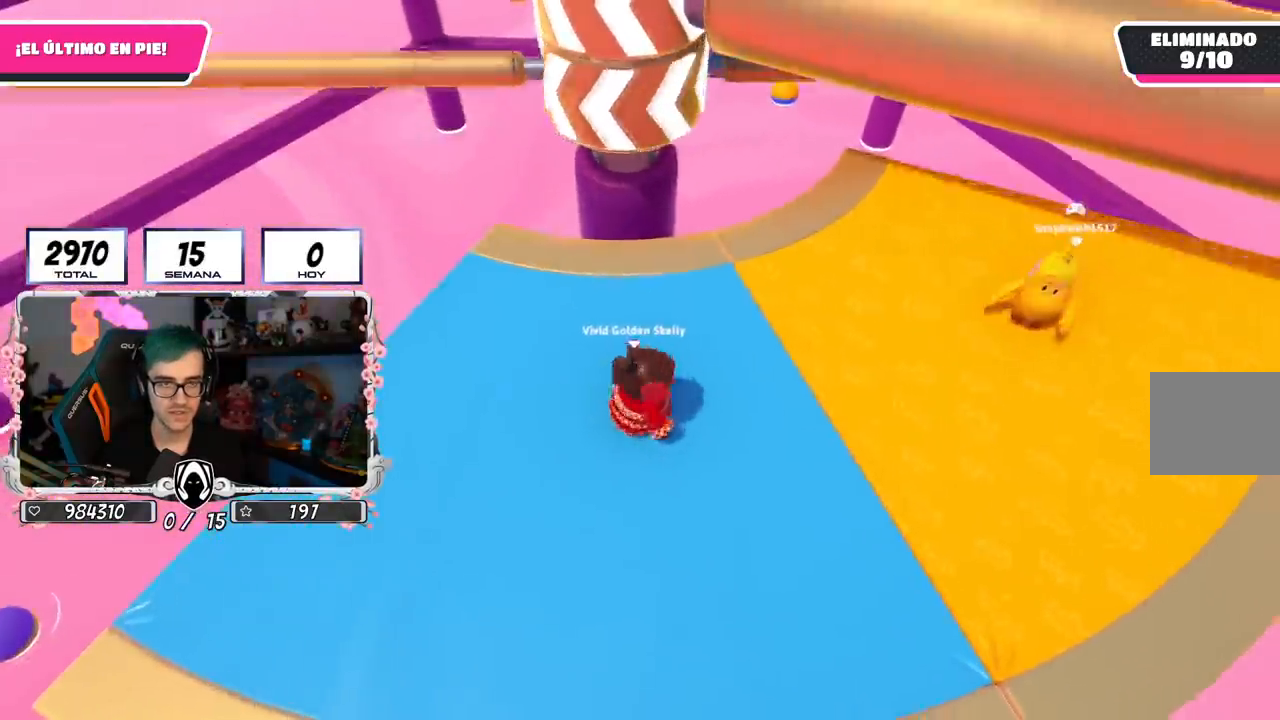
{"buttons": [], "left_stick": "left", "right_stick": "center", "events": [[117, "left_stick", "right"], [150, "CROSS", "down"], [250, "left_stick", "left"], [434, "CROSS", "up"]]}
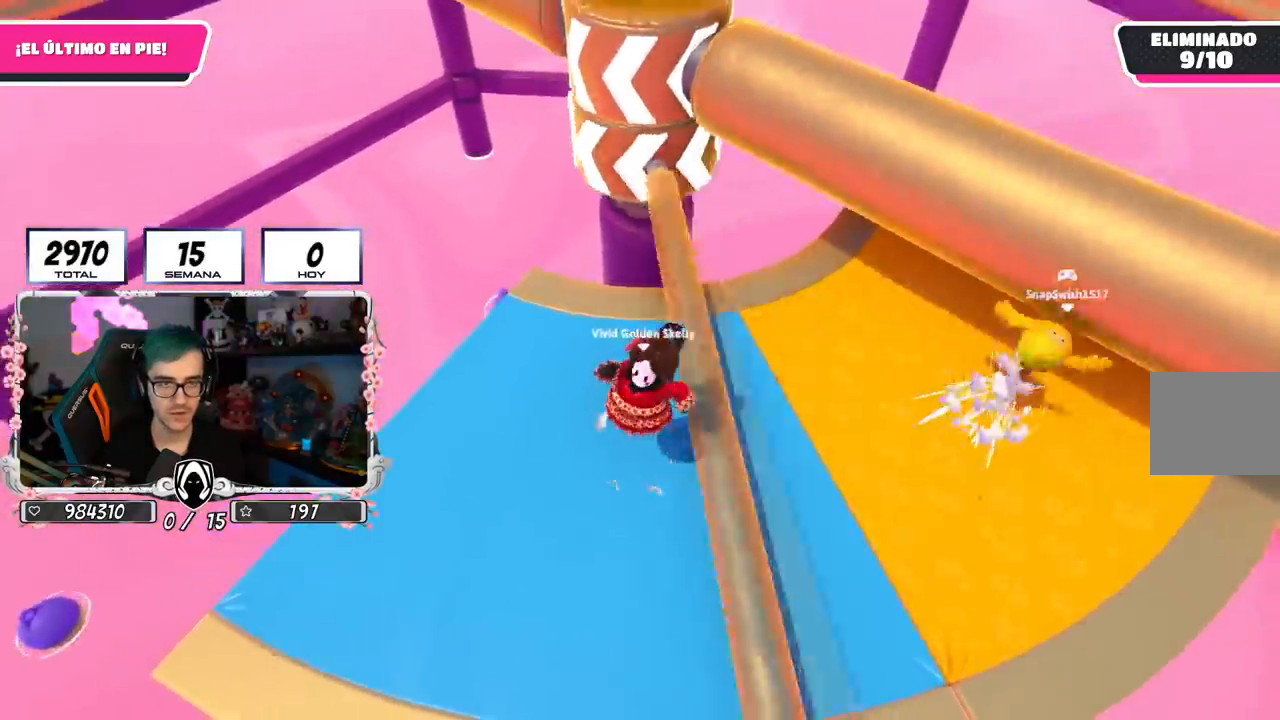
{"buttons": ["CROSS"], "left_stick": "center", "right_stick": "center", "events": [[83, "L1", "down"], [100, "CROSS", "down"], [150, "right_stick", "down-right"], [200, "L1", "up"], [200, "left_stick", "up-right"], [233, "right_stick", "center"], [267, "CROSS", "up"], [317, "left_stick", "down-right"], [400, "left_stick", "left"], [417, "CROSS", "down"], [500, "left_stick", "center"]]}
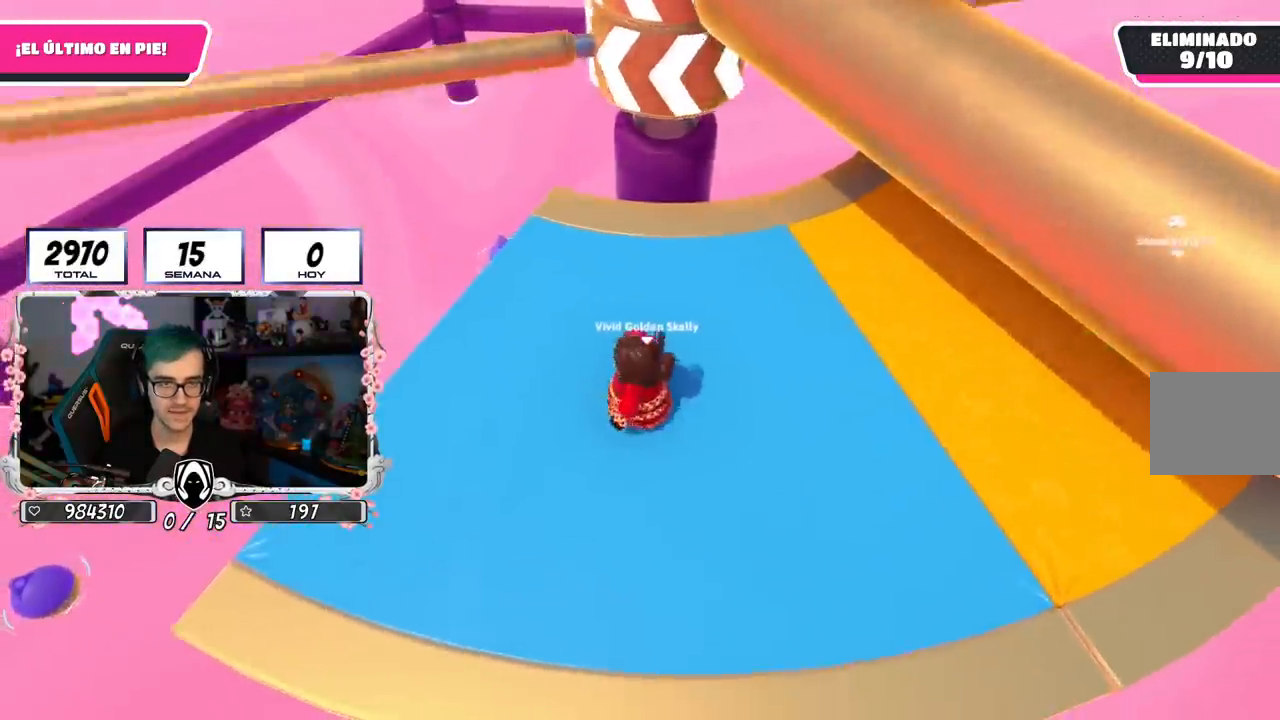
{"buttons": [], "left_stick": "up-right", "right_stick": "center", "events": [[17, "left_stick", "up-right"], [100, "CROSS", "up"], [184, "CROSS", "down"], [284, "left_stick", "left"], [367, "CROSS", "up"], [467, "left_stick", "up-right"]]}
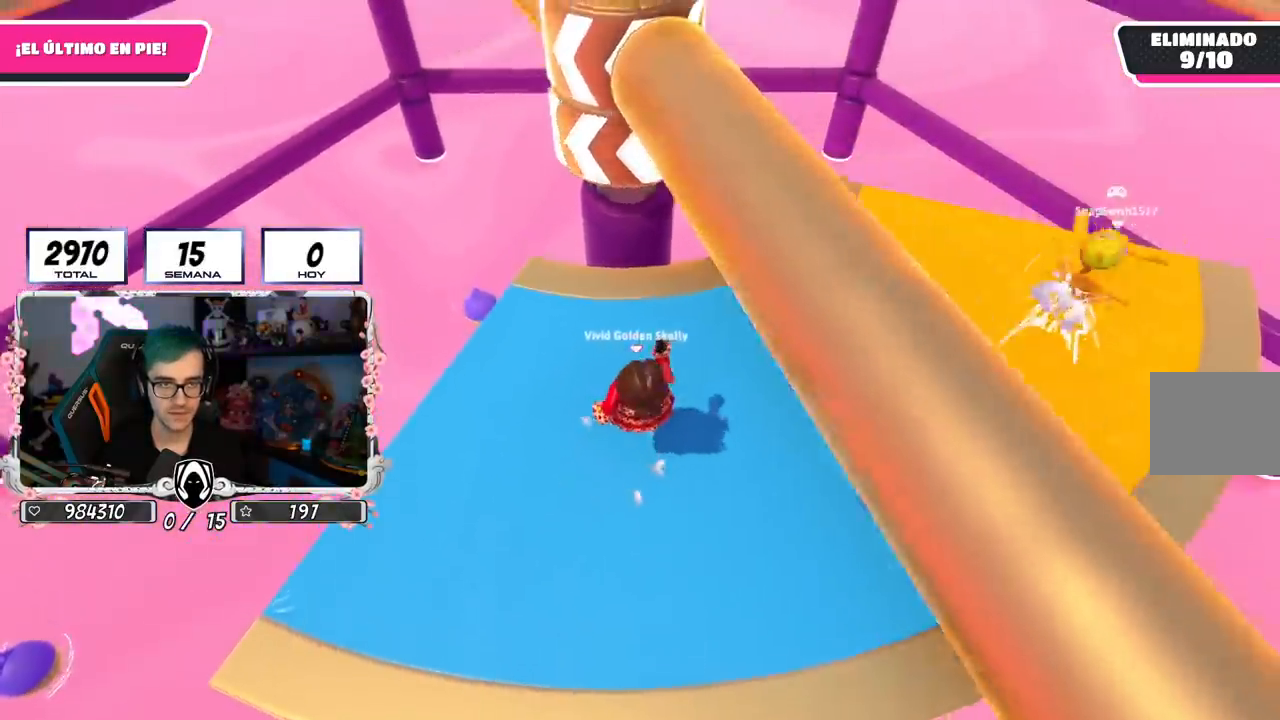
{"buttons": [], "left_stick": "left", "right_stick": "center", "events": [[267, "right_stick", "down-left"], [400, "right_stick", "center"], [483, "left_stick", "left"]]}
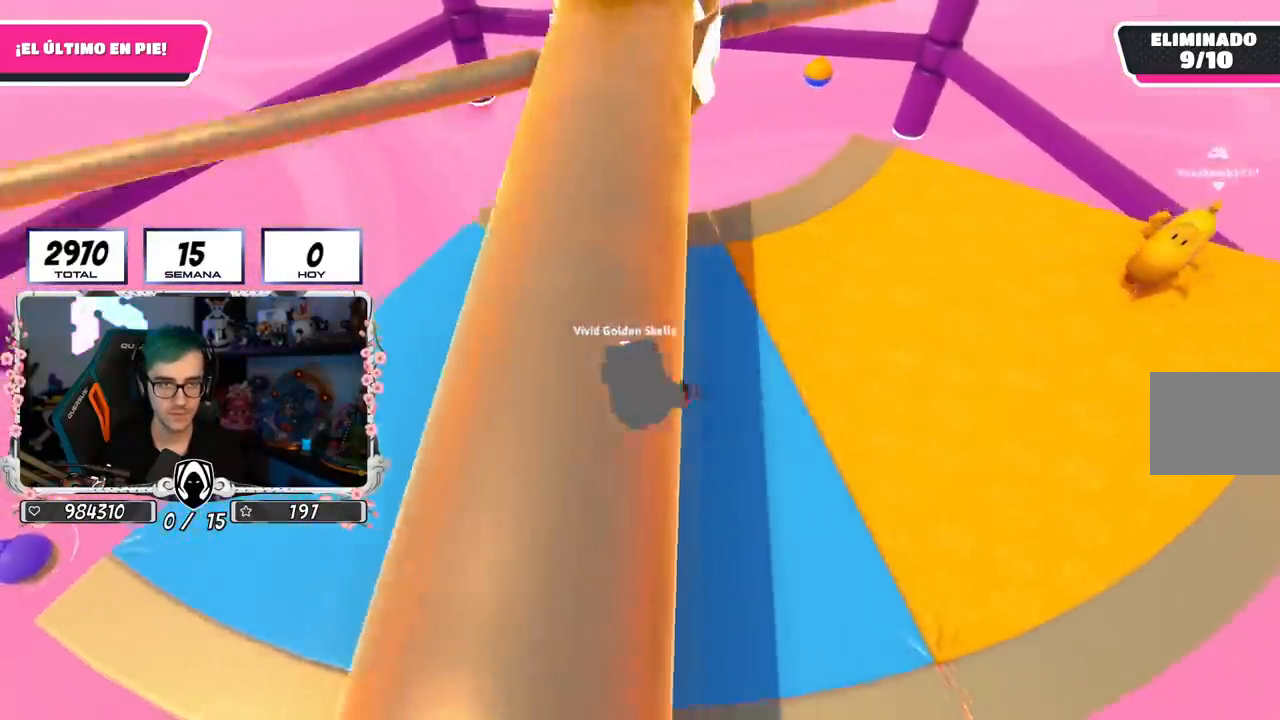
{"buttons": ["CROSS"], "left_stick": "left", "right_stick": "center", "events": [[184, "left_stick", "up-right"], [284, "CROSS", "down"], [334, "left_stick", "center"], [384, "left_stick", "left"]]}
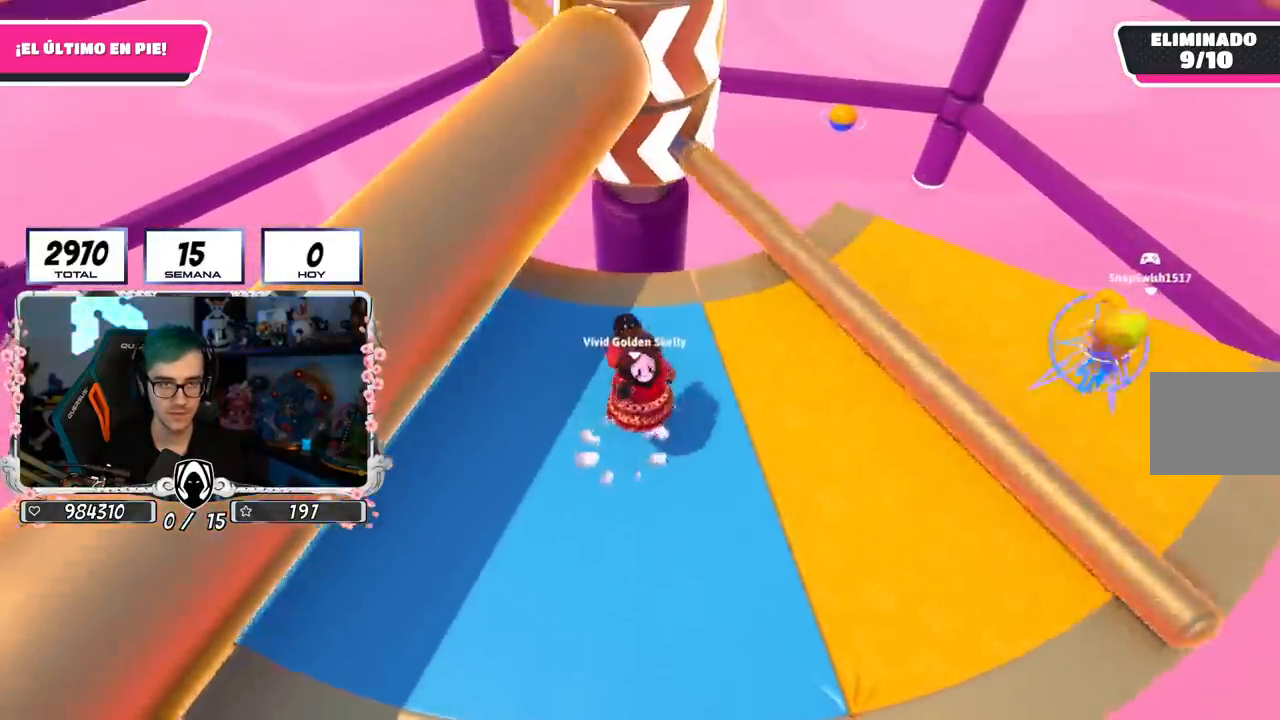
{"buttons": [], "left_stick": "up-right", "right_stick": "center", "events": [[16, "CROSS", "up"], [116, "left_stick", "up-right"], [283, "left_stick", "up"], [383, "left_stick", "up-right"]]}
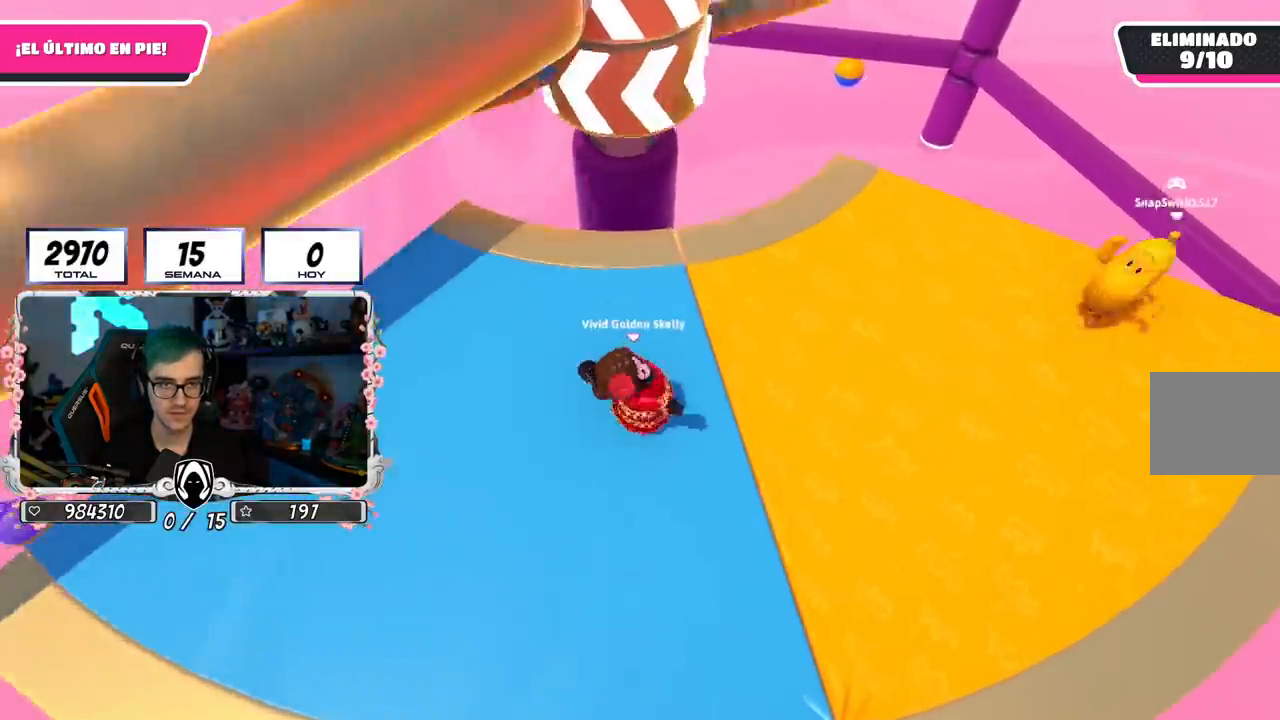
{"buttons": [], "left_stick": "right", "right_stick": "center", "events": [[33, "left_stick", "up-left"], [167, "left_stick", "up-right"], [284, "left_stick", "right"], [317, "CROSS", "down"], [484, "CROSS", "up"]]}
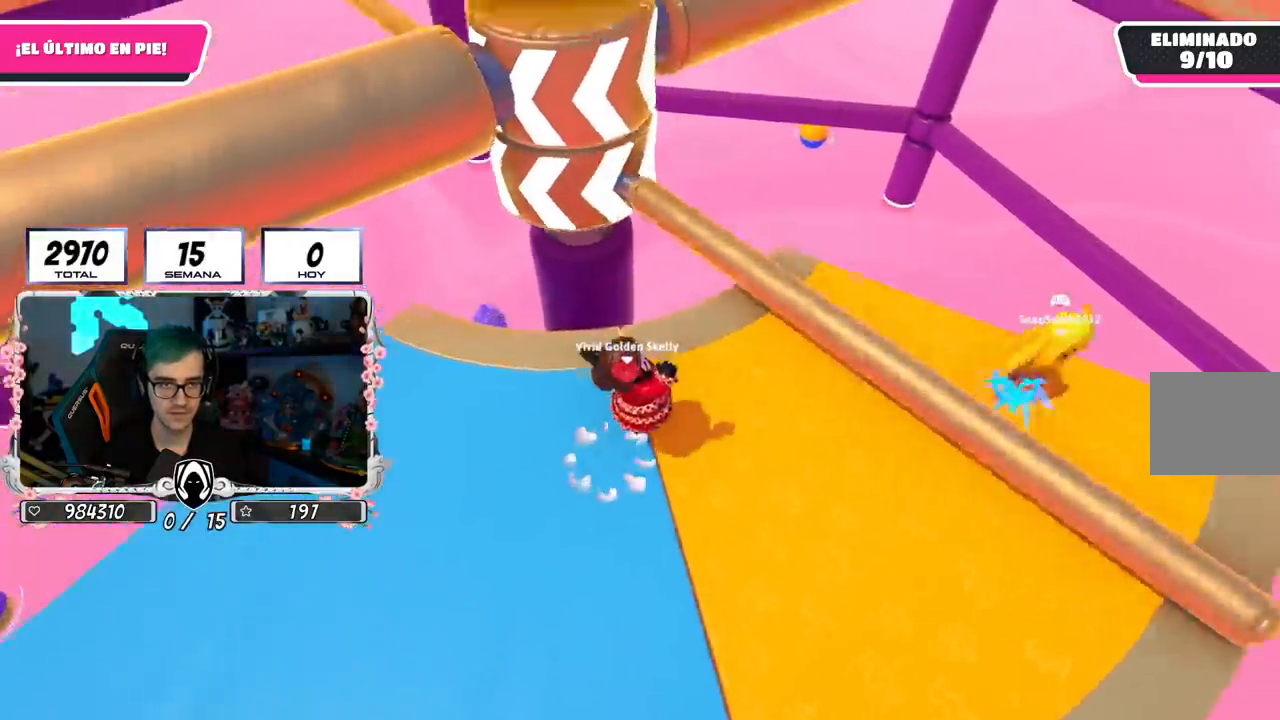
{"buttons": [], "left_stick": "down-left", "right_stick": "center", "events": [[83, "left_stick", "up"], [83, "right_stick", "left"], [150, "left_stick", "up-left"], [233, "right_stick", "center"], [283, "left_stick", "right"], [417, "left_stick", "down-left"]]}
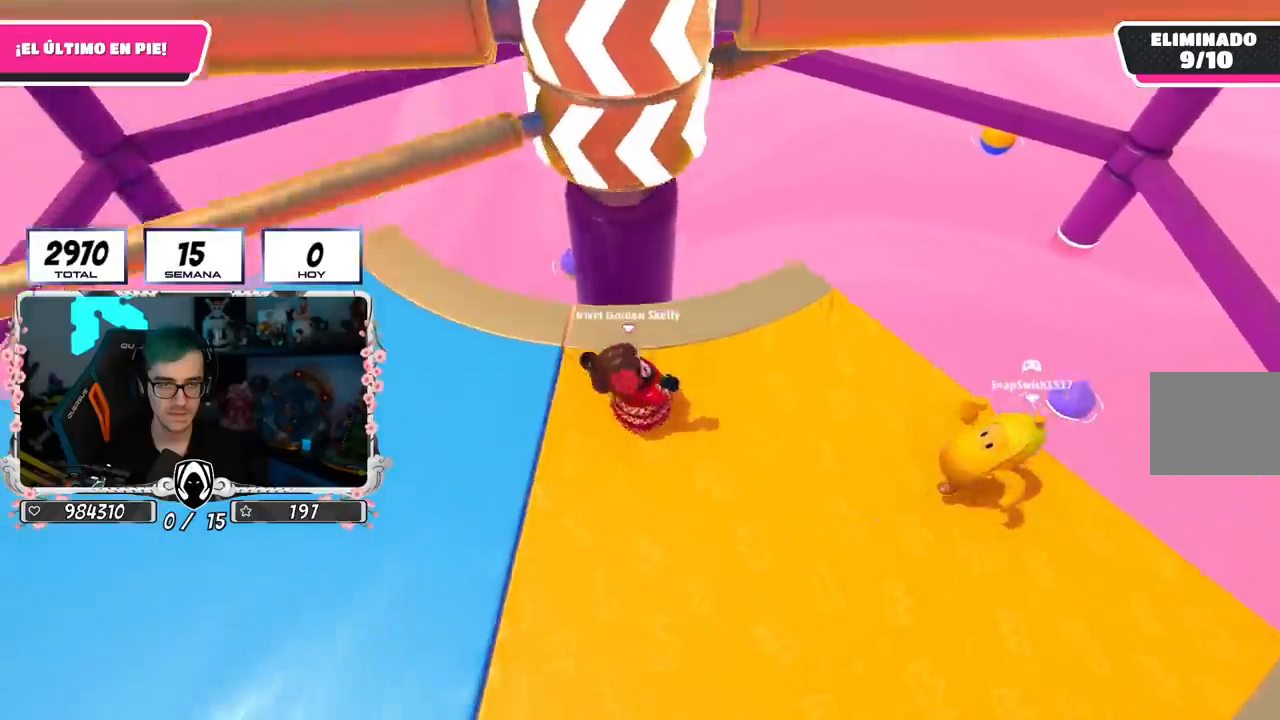
{"buttons": ["CROSS"], "left_stick": "right", "right_stick": "center", "events": [[151, "left_stick", "right"], [317, "left_stick", "left"], [367, "CROSS", "down"], [451, "left_stick", "right"]]}
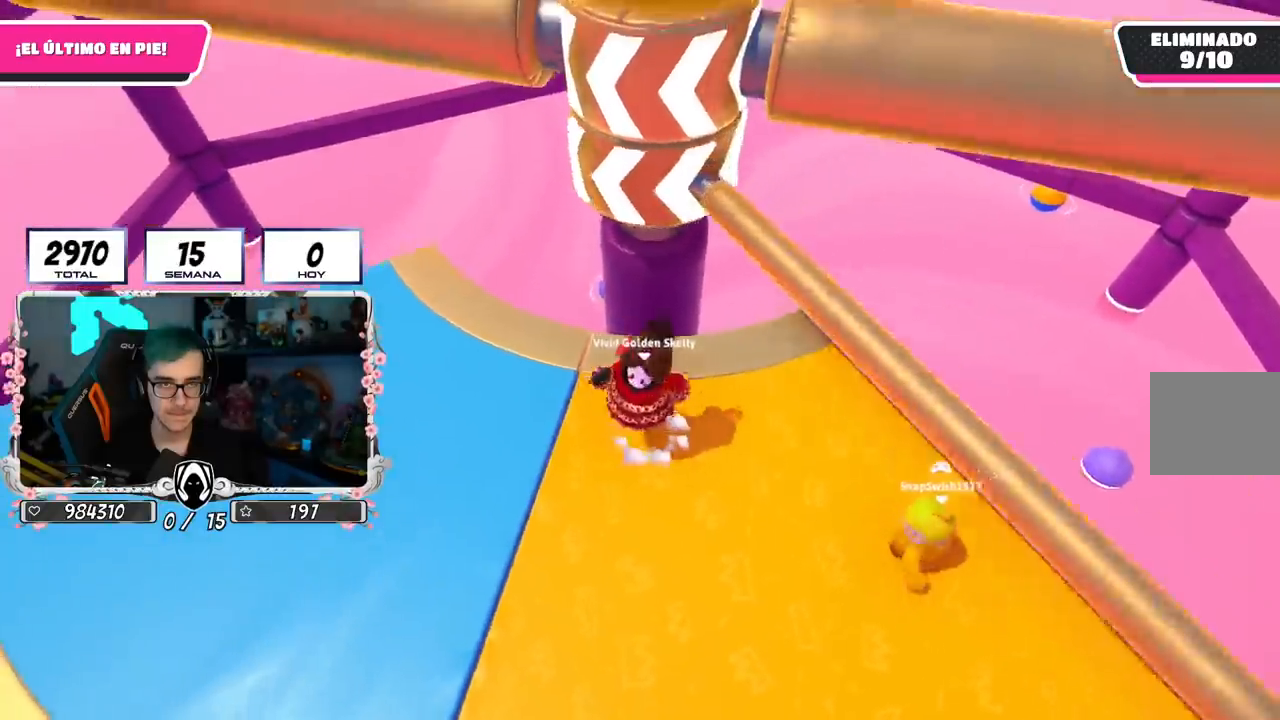
{"buttons": [], "left_stick": "center", "right_stick": "center", "events": [[83, "CROSS", "up"], [117, "left_stick", "center"], [167, "left_stick", "left"], [317, "left_stick", "right"], [484, "left_stick", "center"]]}
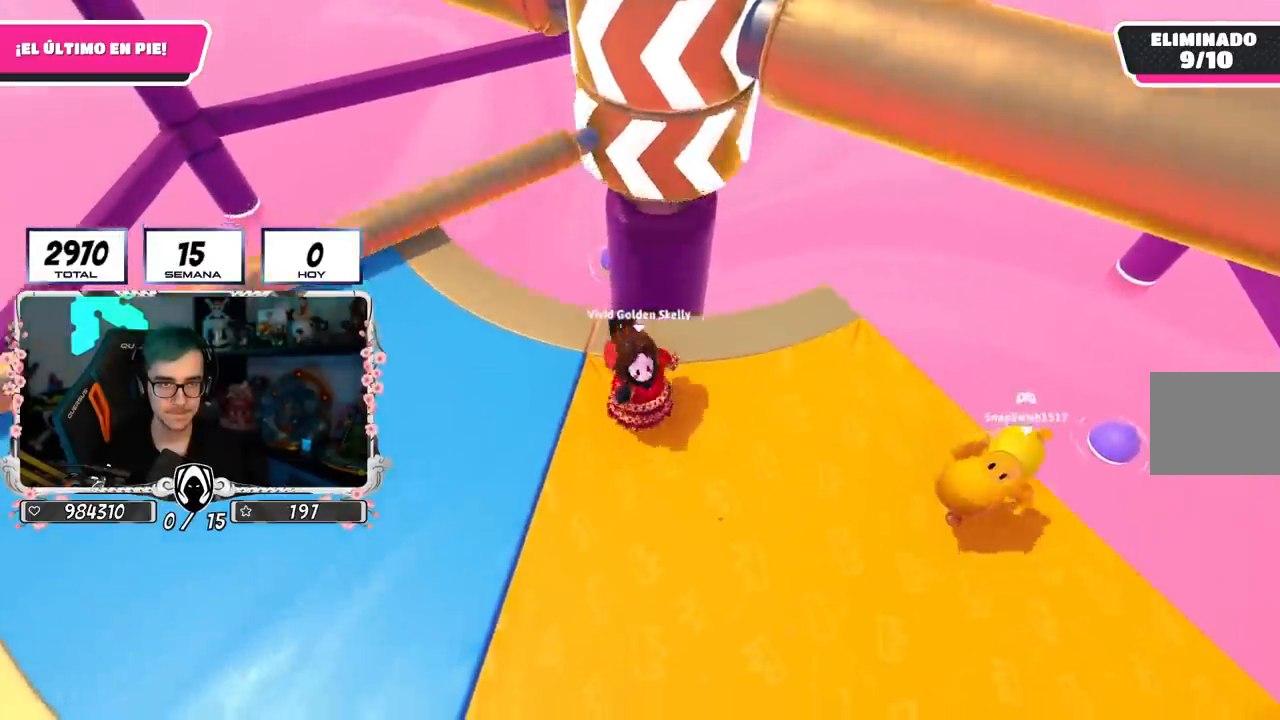
{"buttons": ["CROSS"], "left_stick": "left", "right_stick": "center", "events": [[17, "left_stick", "left"], [184, "left_stick", "right"], [334, "left_stick", "left"], [401, "CROSS", "down"]]}